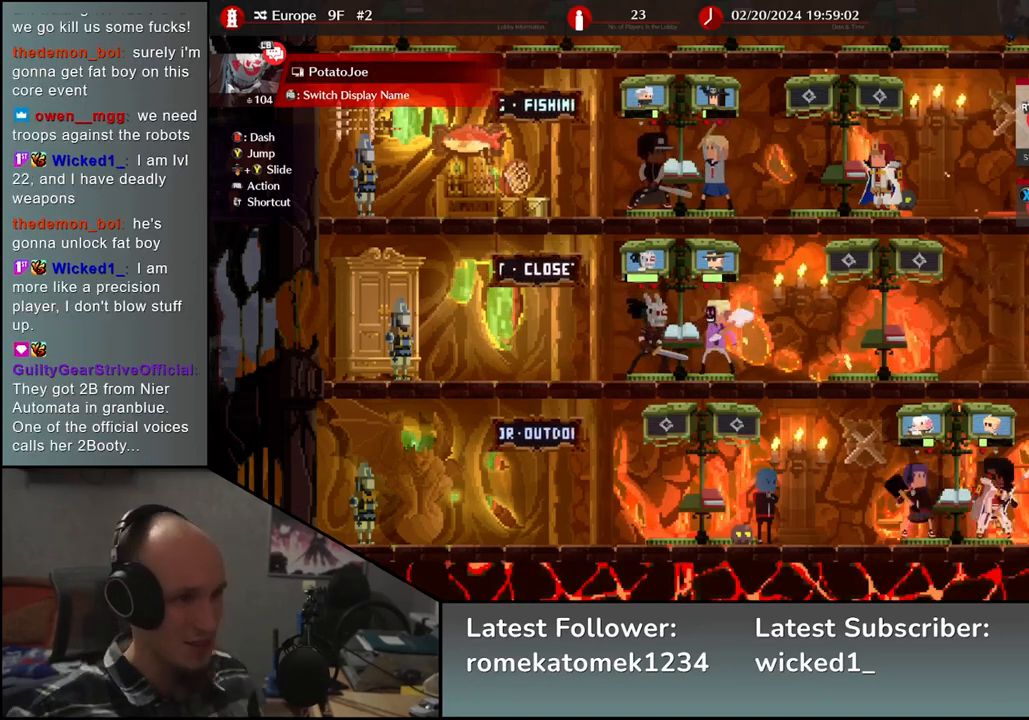
Gameplay with a controller (arcade stick); each line is a JSON object with the inputs held at the frame after it. "events" lists button and stick changes between this image and that frame as [ms after this image, input, new state], when the widget could be followed in between. Not read: L3 R3.
{"buttons": [], "left_stick": "center", "events": [[100, "left_stick", "left"], [233, "left_stick", "center"]]}
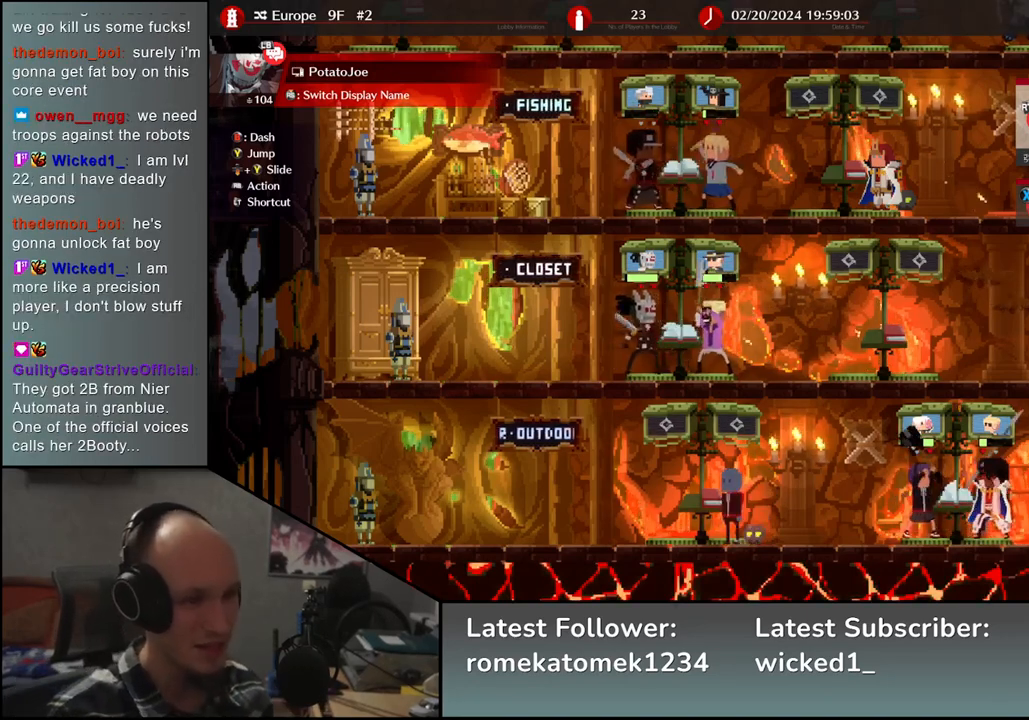
{"buttons": [], "left_stick": "right", "events": [[183, "left_stick", "right"]]}
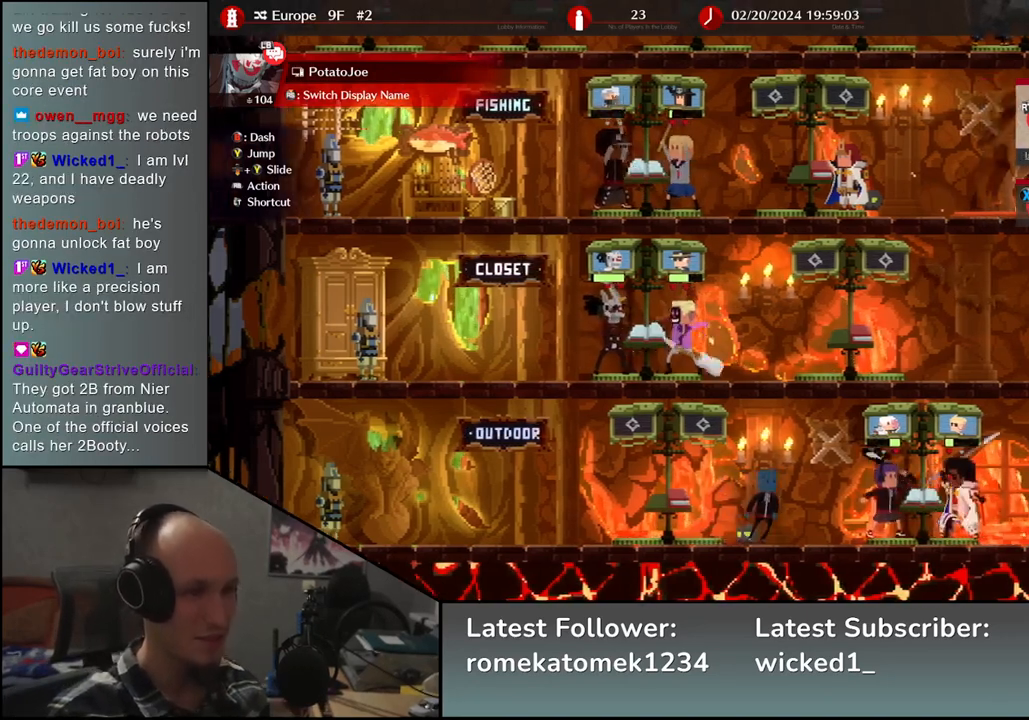
{"buttons": [], "left_stick": "left", "events": [[83, "left_stick", "center"], [333, "left_stick", "left"]]}
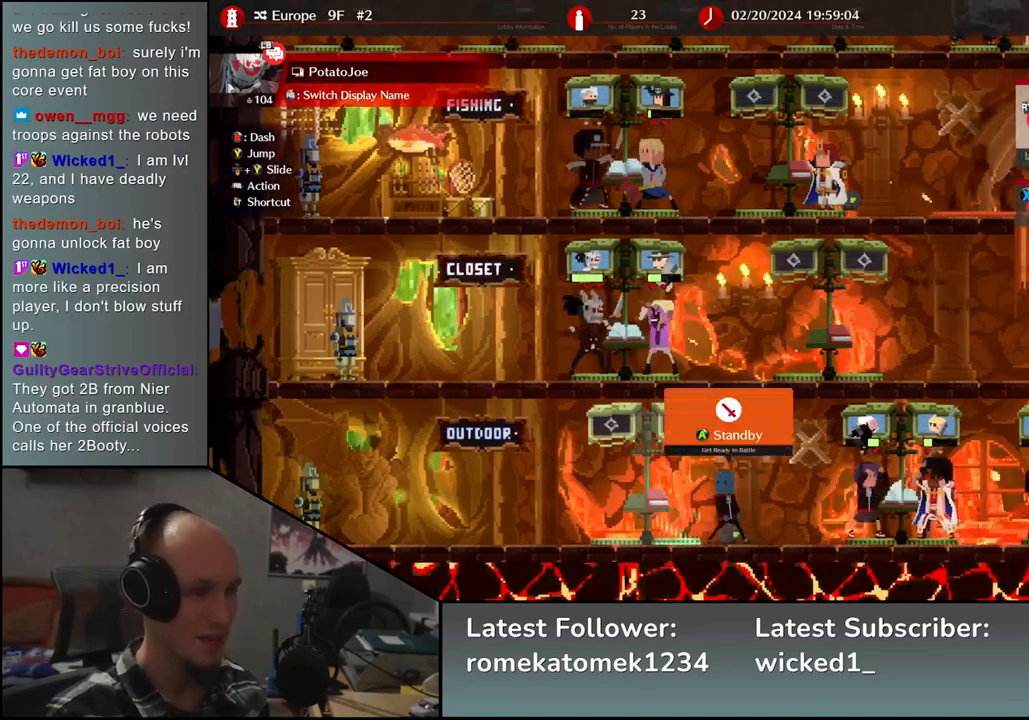
{"buttons": [], "left_stick": "center", "events": [[83, "left_stick", "center"], [233, "L1", "down"], [300, "L1", "up"]]}